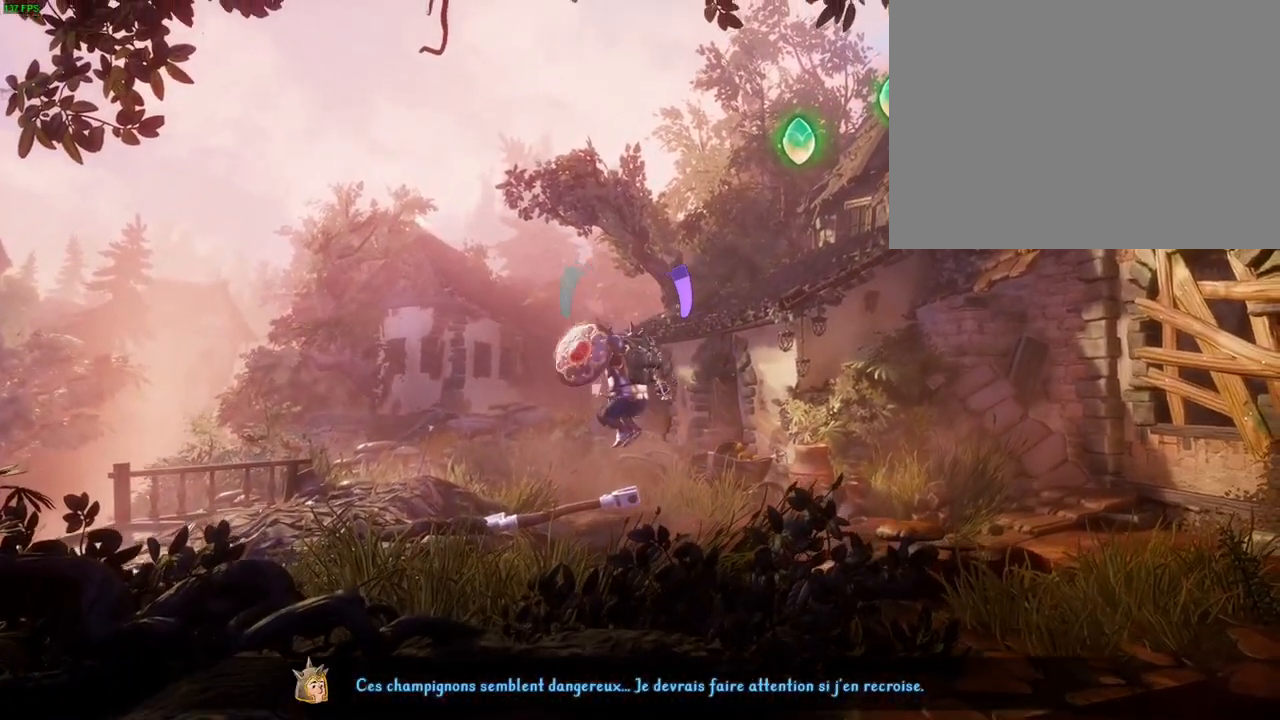
Gameplay with a controller (PlayStation layout); each line is a JSON object with the inputs held at the frame after it. "button_events" lists button changes between this image and that frame as [ms after this image, input, new state], when the widget could be followed in between (sticks are given only as held states). Not read: HOME.
{"buttons": ["CIRCLE"], "left_stick": "up-right", "right_stick": "center", "button_events": [[200, "CROSS", "down"], [367, "CROSS", "up"], [433, "CIRCLE", "down"]]}
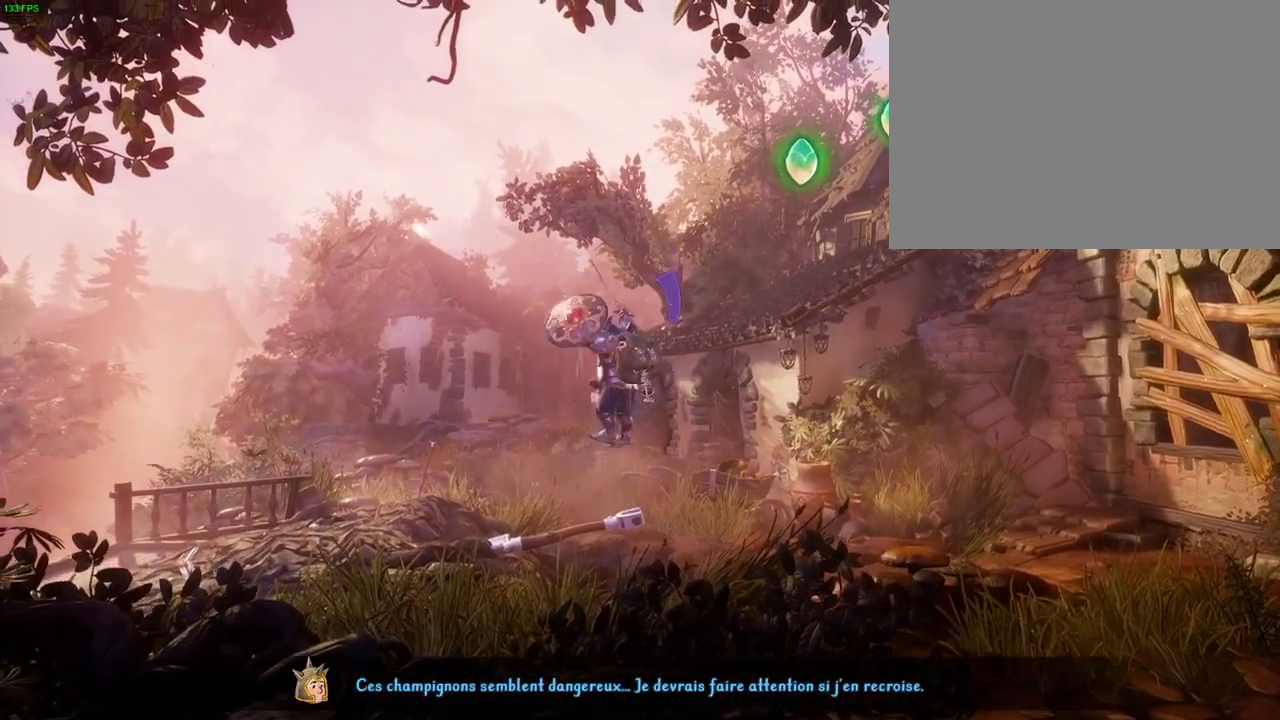
{"buttons": [], "left_stick": "up-right", "right_stick": "center", "button_events": [[50, "CIRCLE", "up"]]}
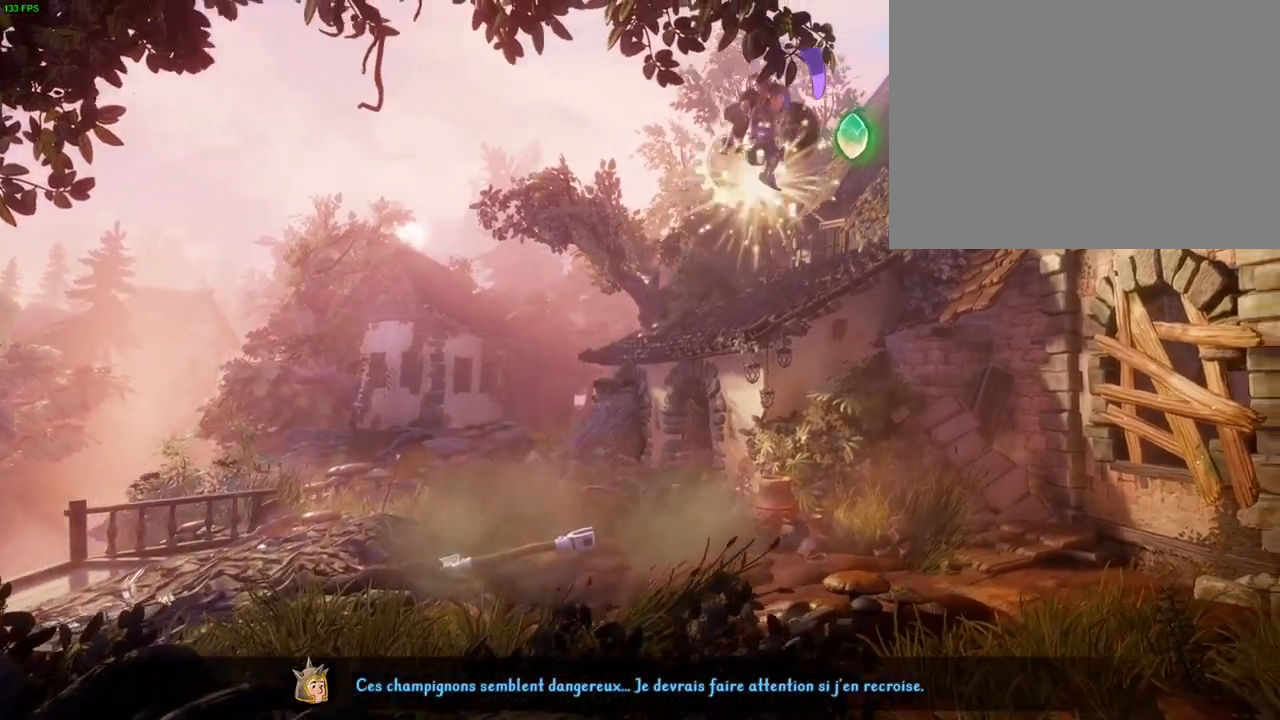
{"buttons": ["SQUARE"], "left_stick": "up-right", "right_stick": "center", "button_events": [[217, "TRIANGLE", "down"], [317, "TRIANGLE", "up"], [500, "SQUARE", "down"]]}
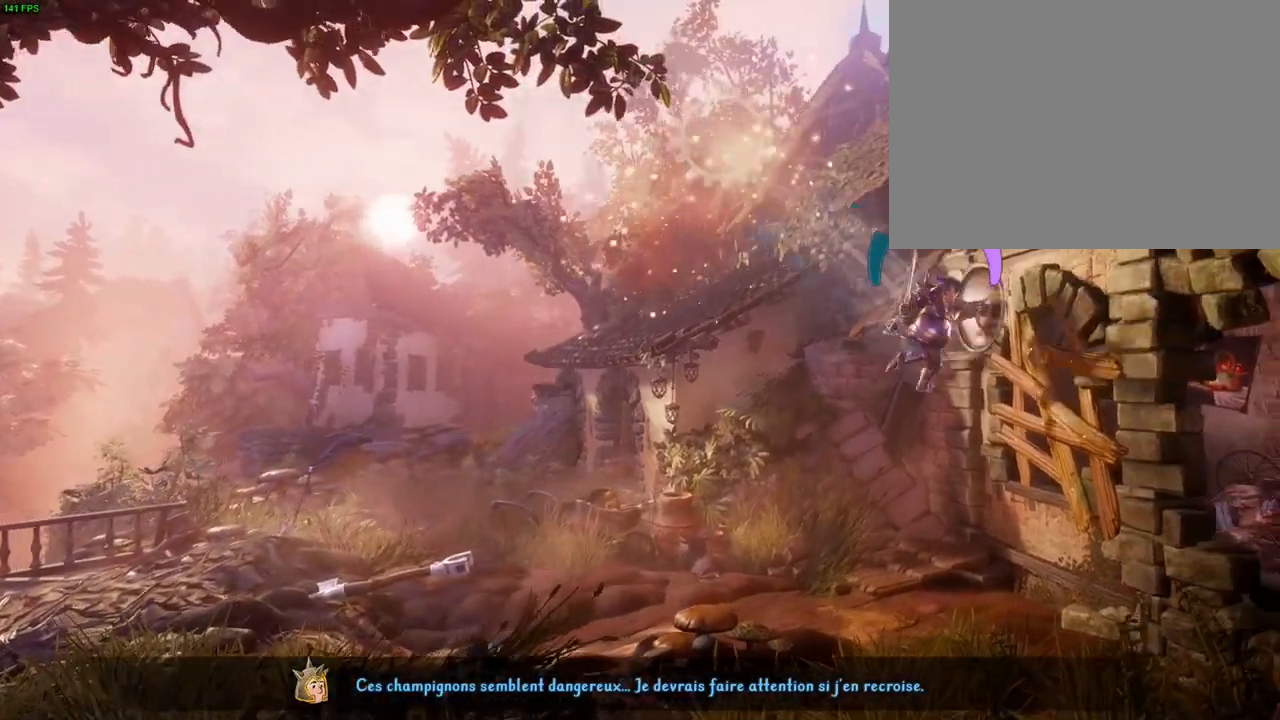
{"buttons": [], "left_stick": "up-right", "right_stick": "center", "button_events": [[67, "SQUARE", "up"], [133, "SQUARE", "down"], [233, "SQUARE", "up"]]}